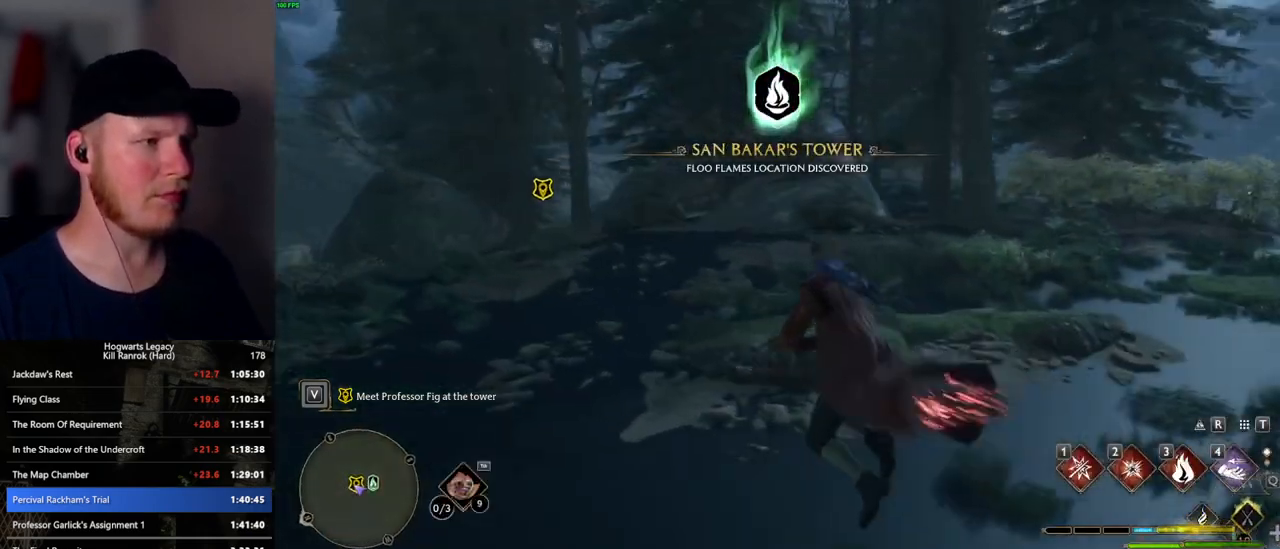
Gameplay with keyboard and mouse; each line is a JSON object with the keys and mouse buttons held at the frame after it. "events" lists presses ("down") and releases ("up") of ".", "/", "0", "1", "2", "3", "4", "5", "6", "7", "8", "9", "a", "alt_l", "alt_r", "b", "backslash", "backspace", "c", "caps_lock", "comma", "ctrl_l", "ctrl_r", "d", "e", "equals", "escape", "f", "f1", "f10", "f11", "f12", "f2", "f3", "f4", "f5", "f6", "f7", "f8", "f9", "g", "h", "i", "j", "k", "l", "lbracket", "m", "minus", "n", "o", "p", "q", "quote", "r", "rbracket", "return", "s", "semicolon", "shift_l", "shift_r", "space", "super_l", "super_r", "t", "tab", "tilde", "u", "v", "w", "x", "y", "z", "mouse_left", "mouse_wheel", "mouse_right", "mouse_mb4" and "mouse_mb5" between this image and that frame as [ms after this image, input, new state], when the widget could be followed in between. "mouse_left", "mouse_wheel", "mouse_right", "mouse_mb4", "mouse_mb5" = the "left", "wheel", "right", "mb4", "mb5" buttons of the "mouse" list. No other keys are recorded. "wheel" means that the mouse wheel is clicked or scrolled. Mouse movement is not recorded.
{"keys": ["w"], "mouse": [], "events": [[350, "f", "down"], [450, "f", "up"]]}
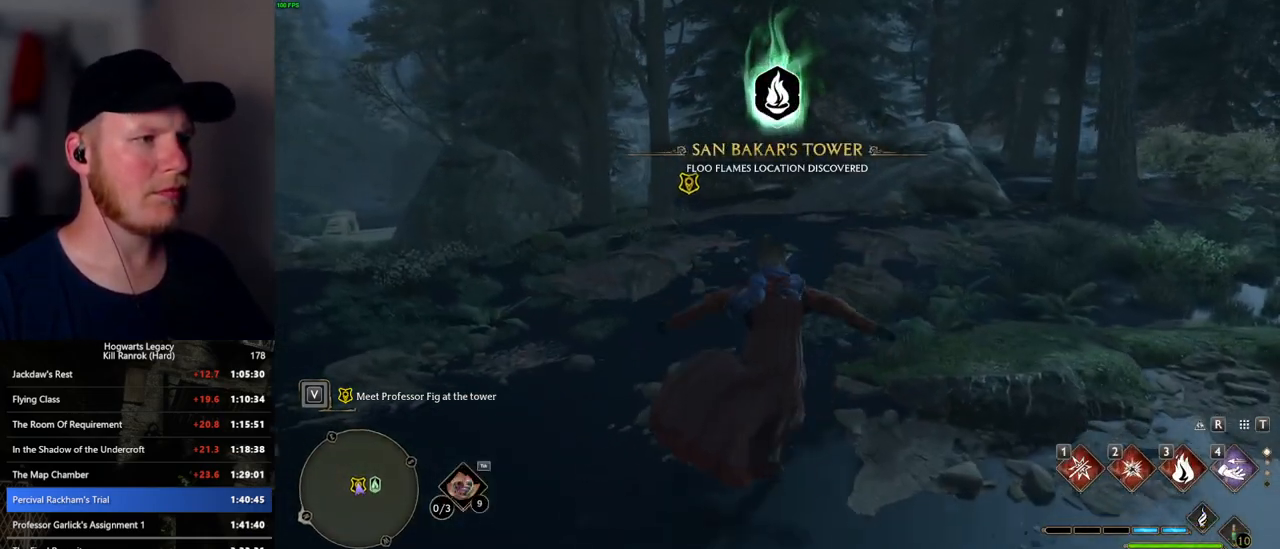
{"keys": [], "mouse": [], "events": [[50, "f", "down"], [117, "f", "up"], [234, "f", "down"], [284, "f", "up"], [367, "f", "down"], [384, "w", "up"], [484, "f", "up"]]}
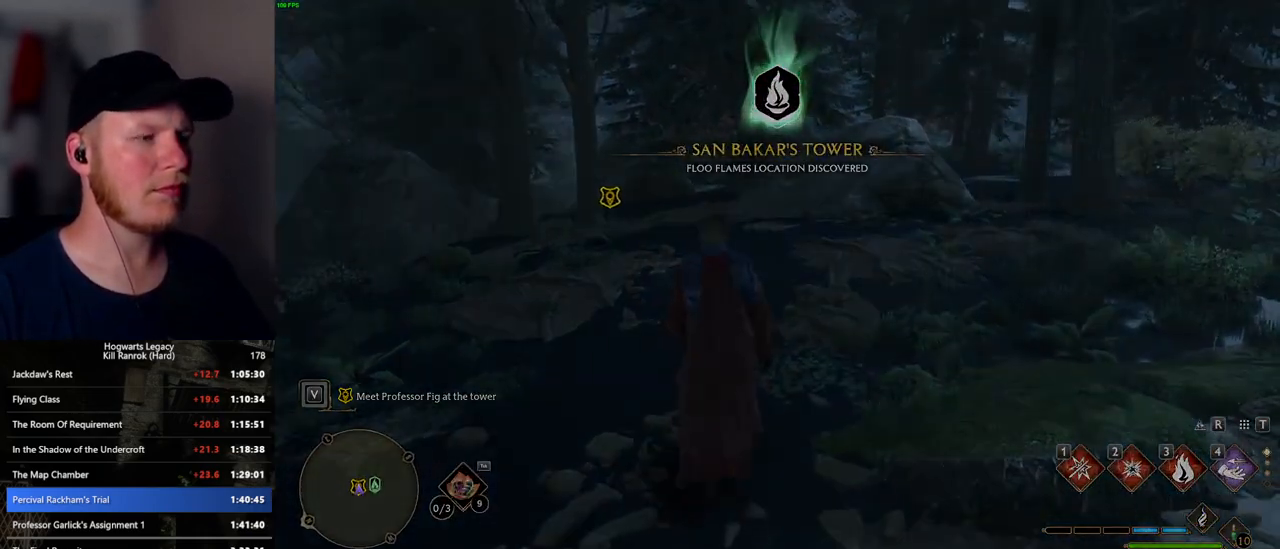
{"keys": ["d", "space", "w"], "mouse": [], "events": [[167, "d", "down"], [200, "w", "down"], [467, "space", "down"]]}
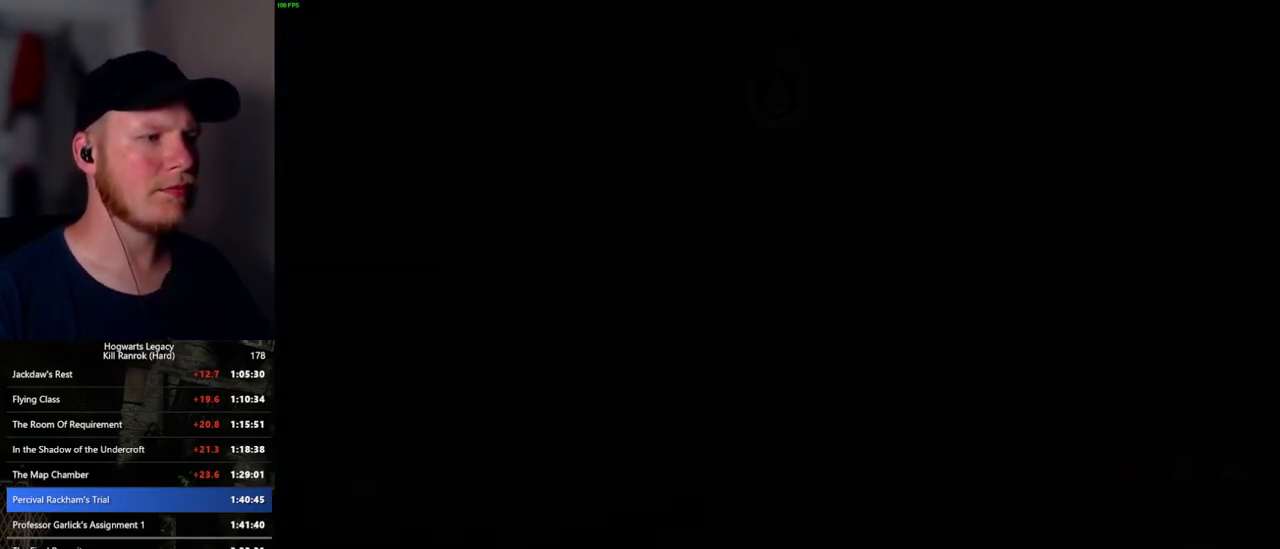
{"keys": ["d", "w"], "mouse": [], "events": [[67, "space", "up"], [150, "w", "up"], [300, "w", "down"]]}
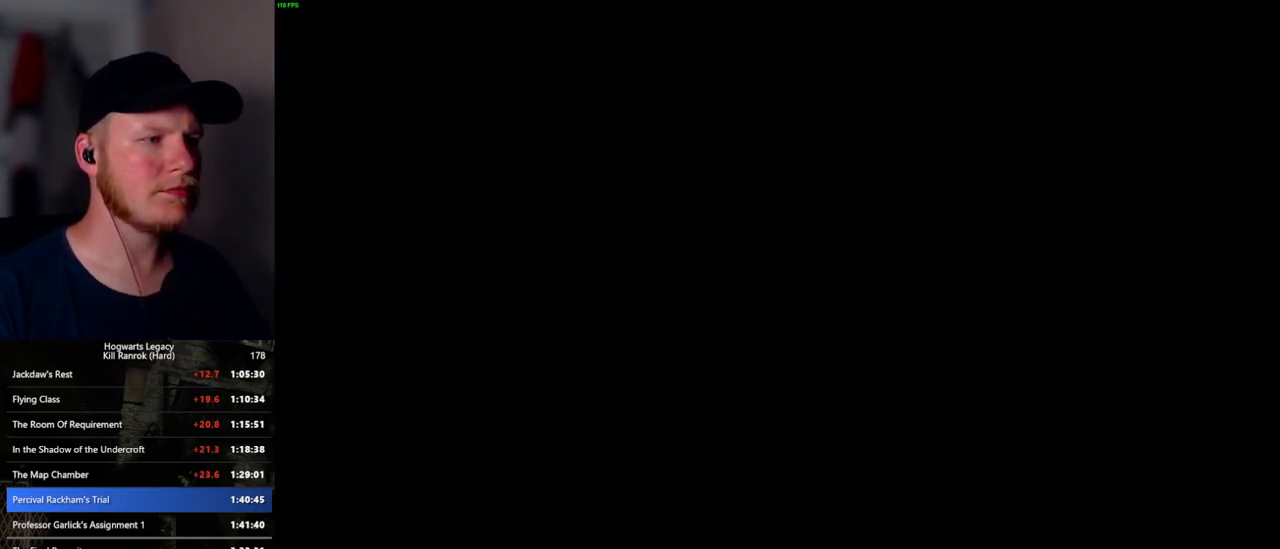
{"keys": [], "mouse": [], "events": [[17, "d", "up"], [34, "w", "up"]]}
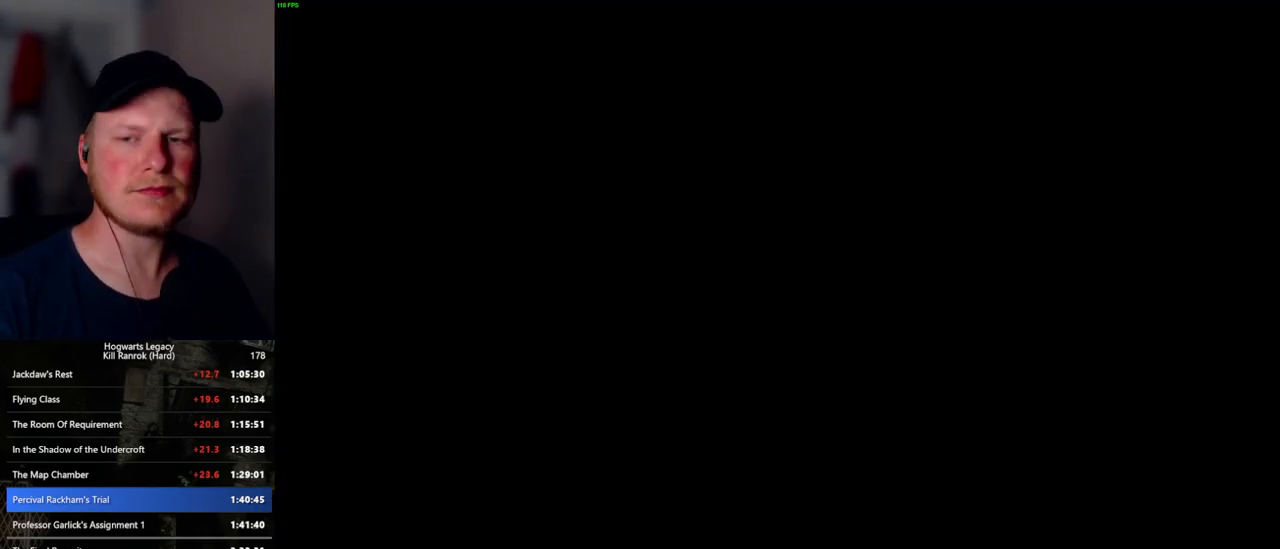
{"keys": [], "mouse": [], "events": []}
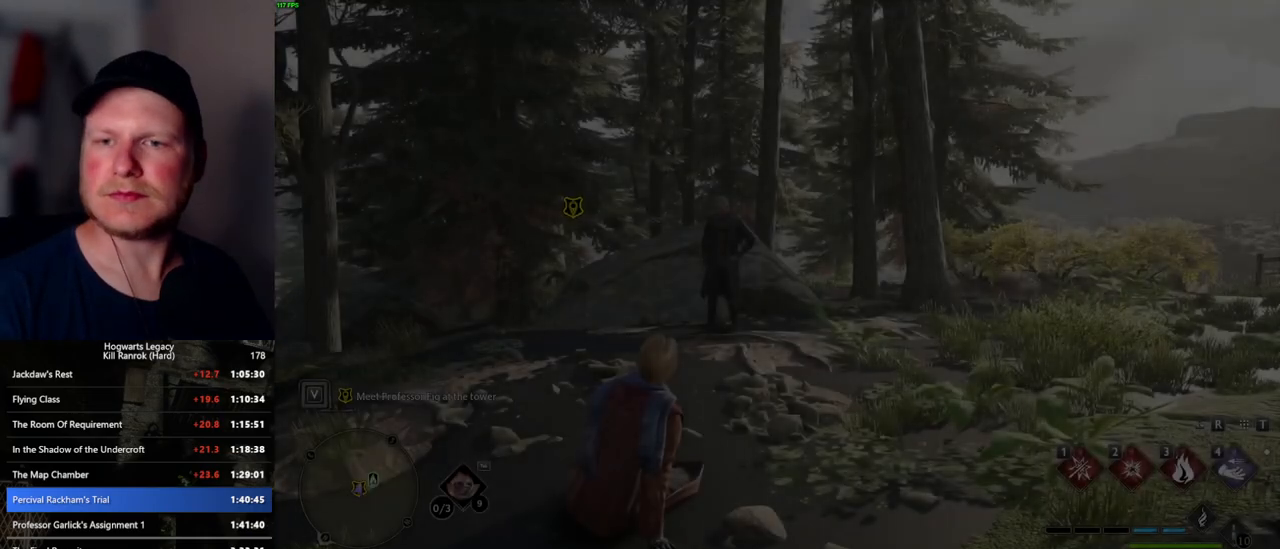
{"keys": [], "mouse": [], "events": []}
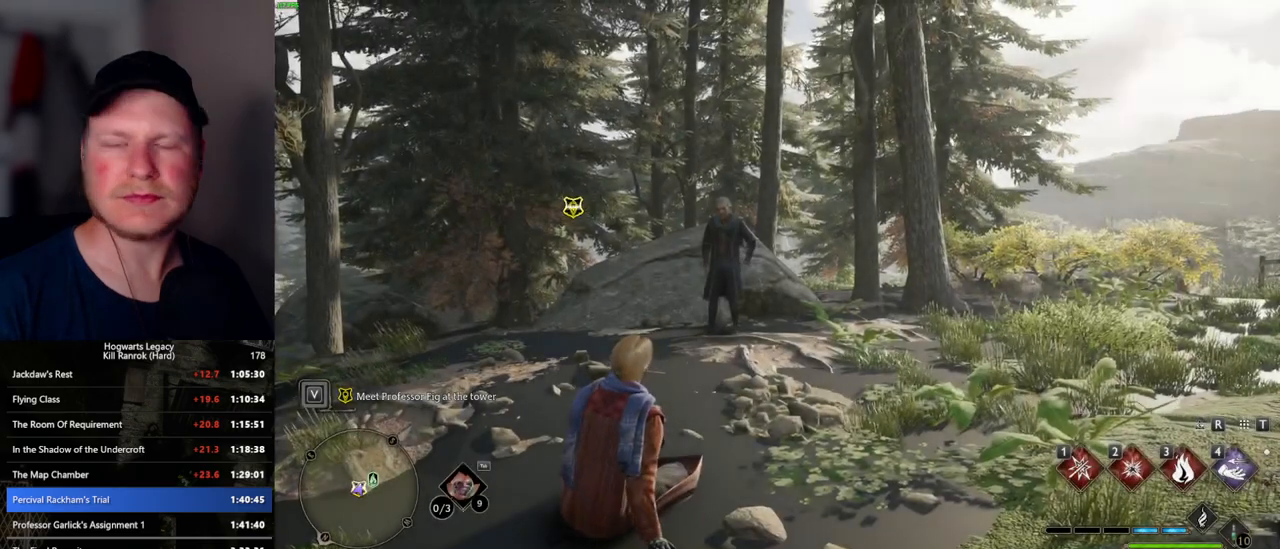
{"keys": ["w"], "mouse": [], "events": [[350, "w", "down"]]}
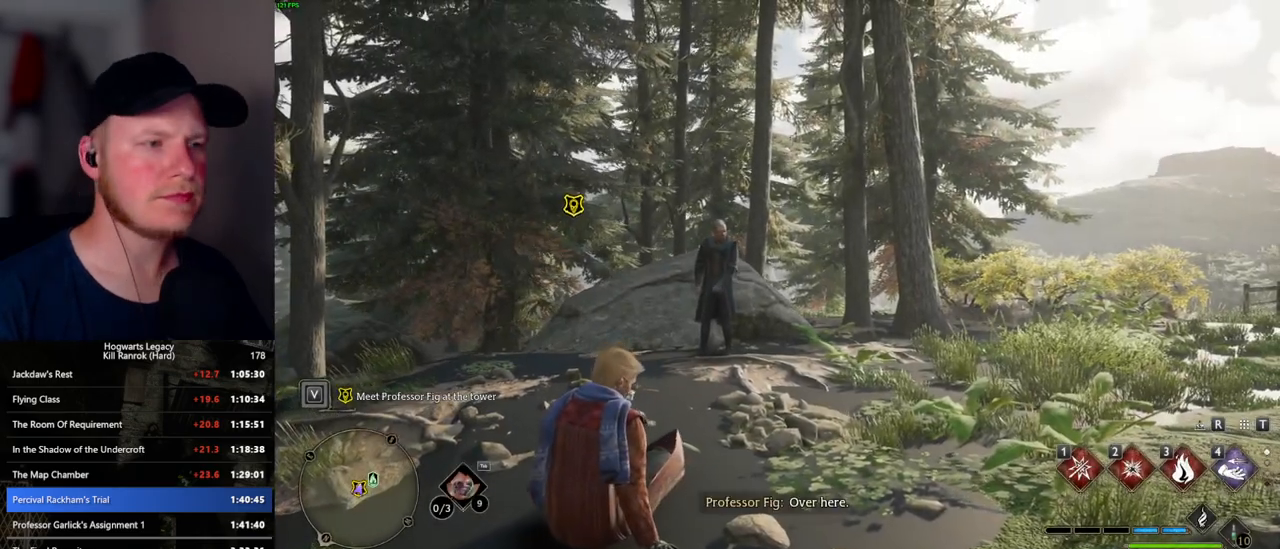
{"keys": ["w"], "mouse": [], "events": []}
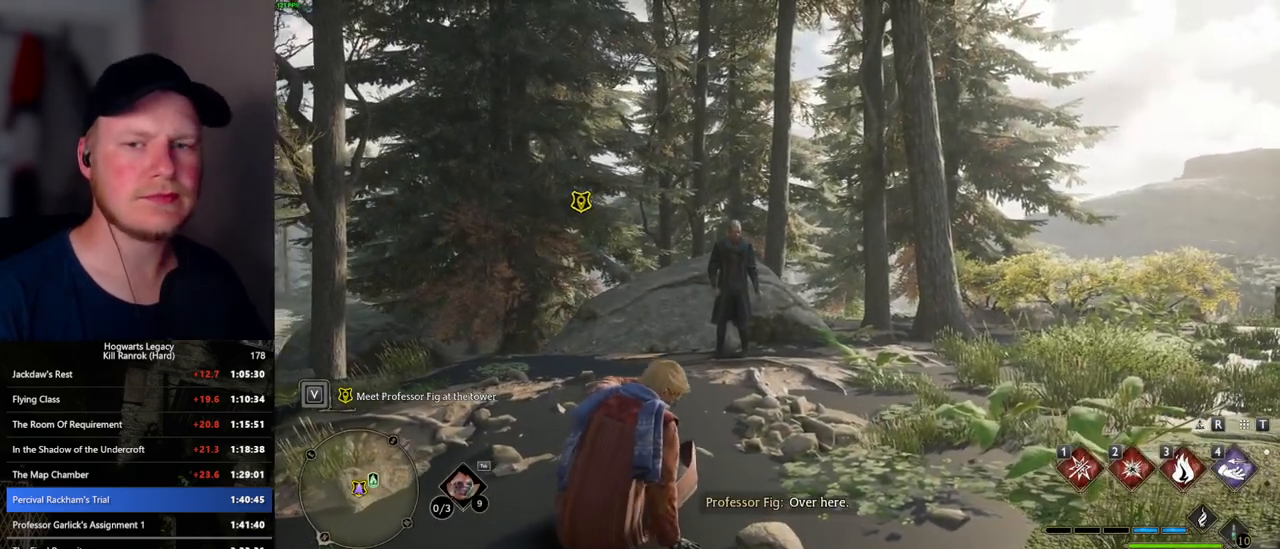
{"keys": ["w"], "mouse": [], "events": []}
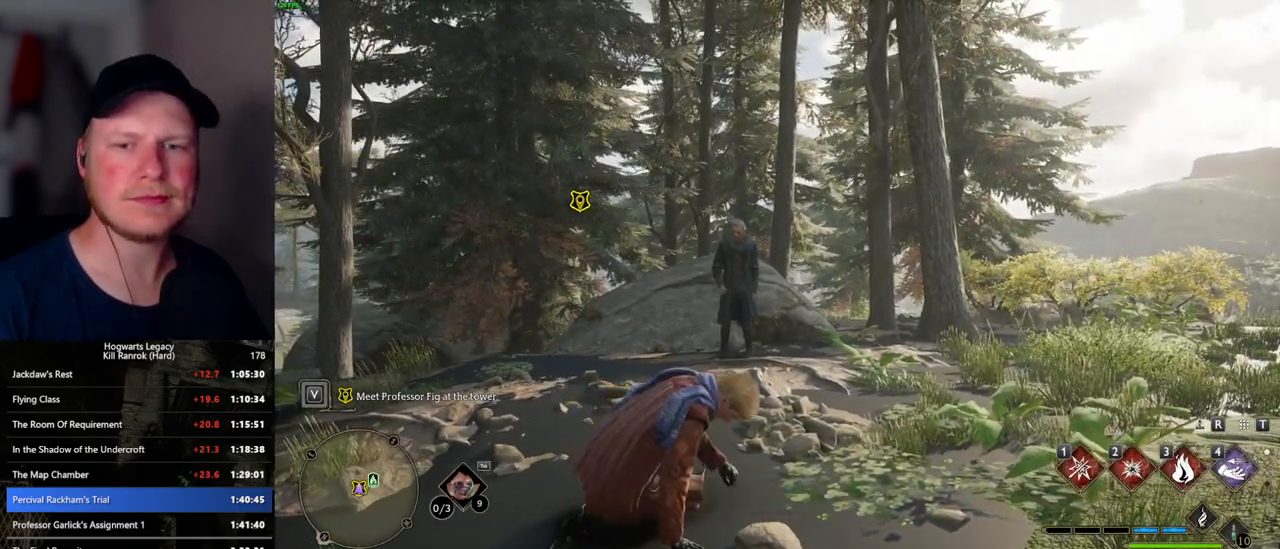
{"keys": ["w"], "mouse": [], "events": []}
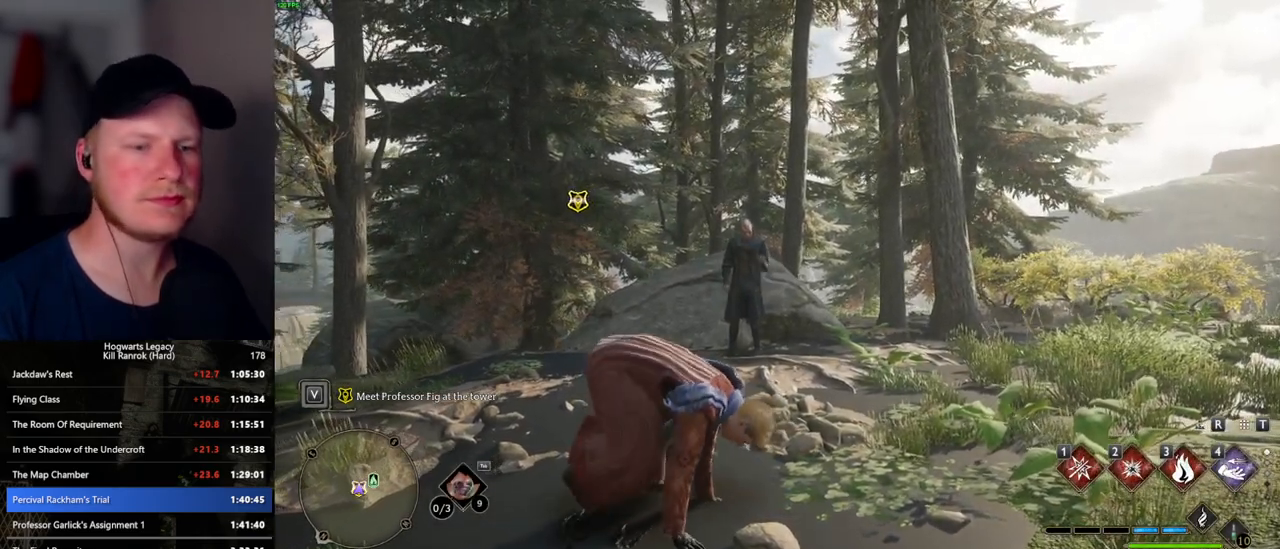
{"keys": ["w"], "mouse": [], "events": [[167, "mouse_wheel", "down"], [184, "mouse_wheel", "up"]]}
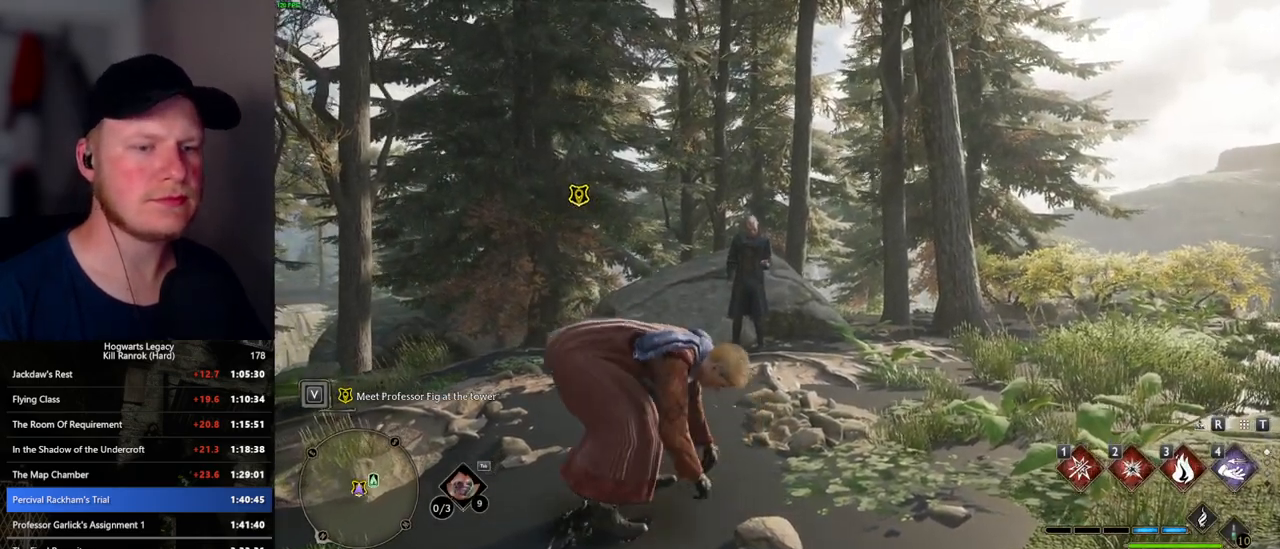
{"keys": ["w"], "mouse": [], "events": []}
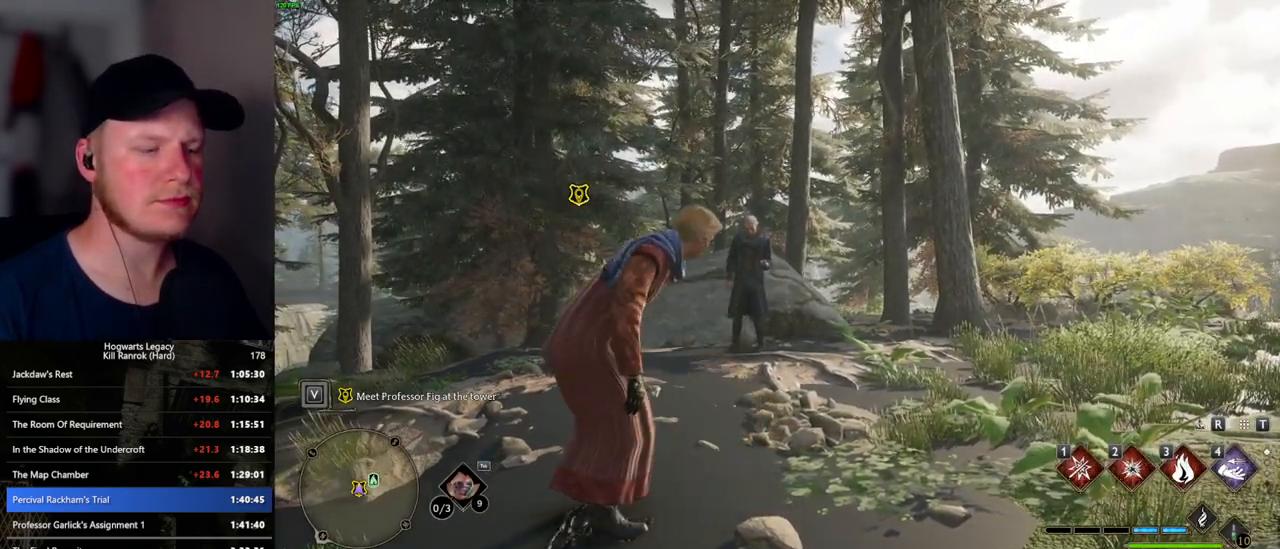
{"keys": ["w"], "mouse": [], "events": []}
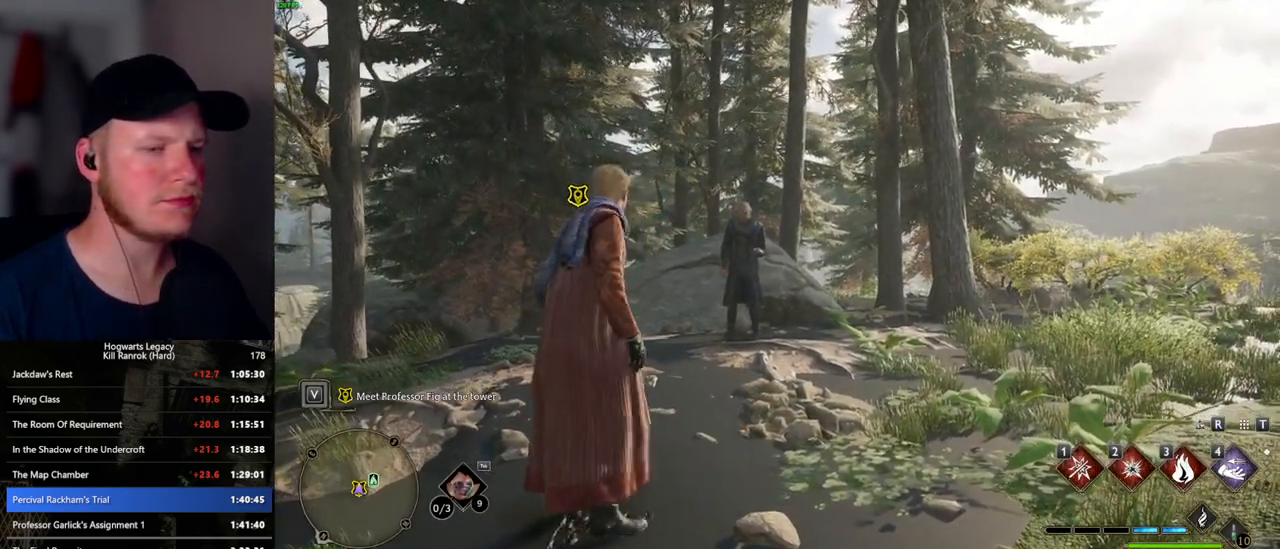
{"keys": ["w"], "mouse": [], "events": [[134, "mouse_wheel", "down"], [150, "mouse_wheel", "up"]]}
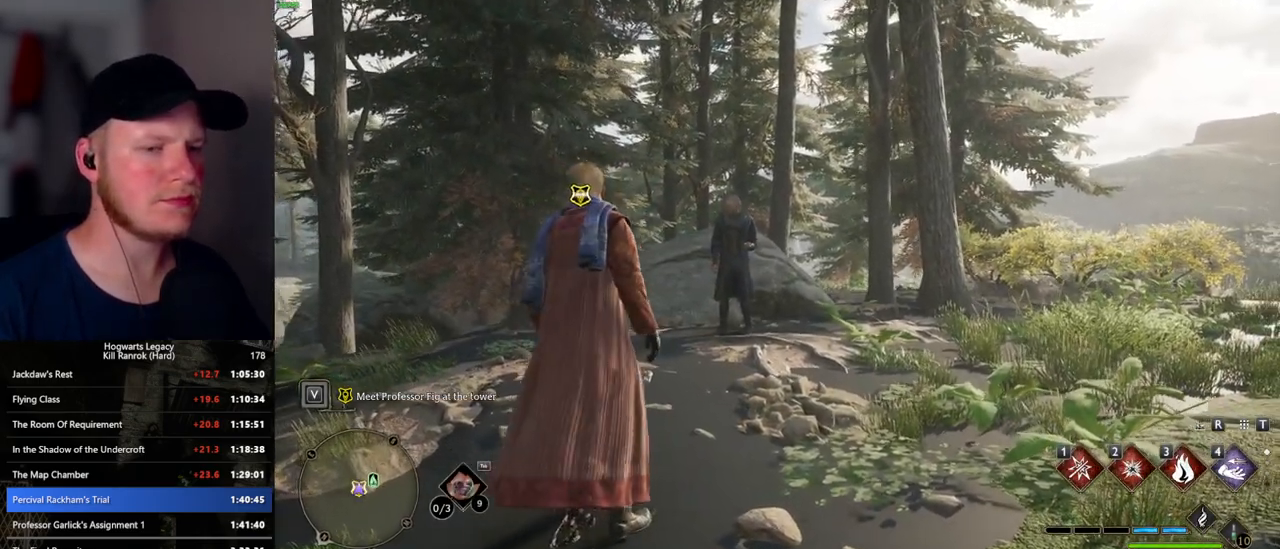
{"keys": ["w"], "mouse": [], "events": [[400, "shift_l", "down"], [500, "shift_l", "up"]]}
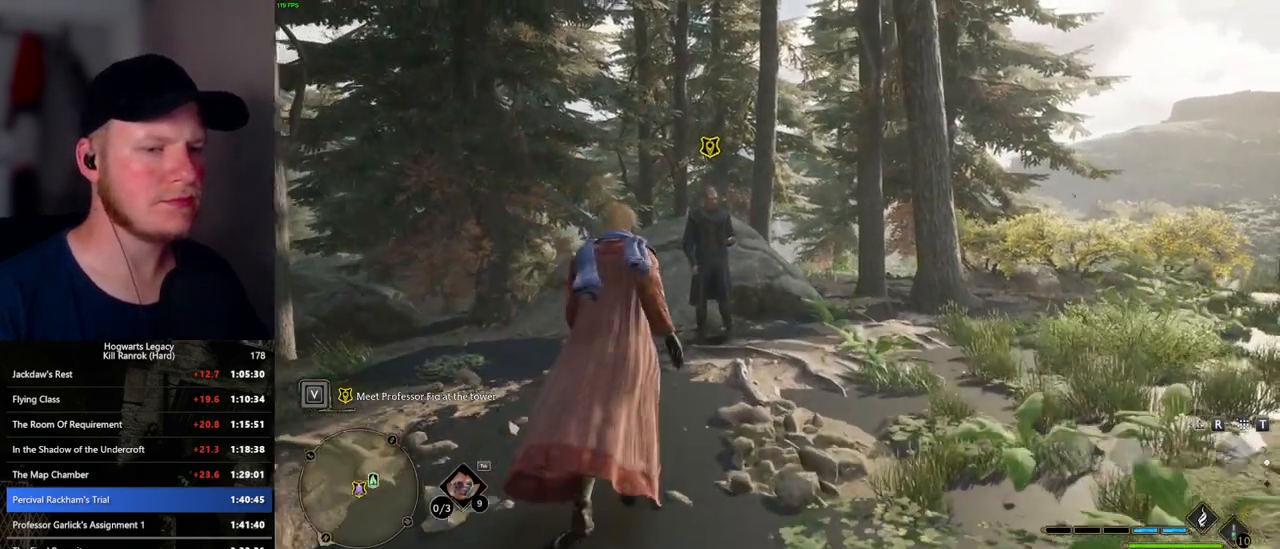
{"keys": ["f"], "mouse": [], "events": [[100, "mouse_wheel", "down"], [200, "mouse_wheel", "up"], [250, "f", "down"], [350, "f", "up"], [434, "f", "down"], [467, "w", "up"]]}
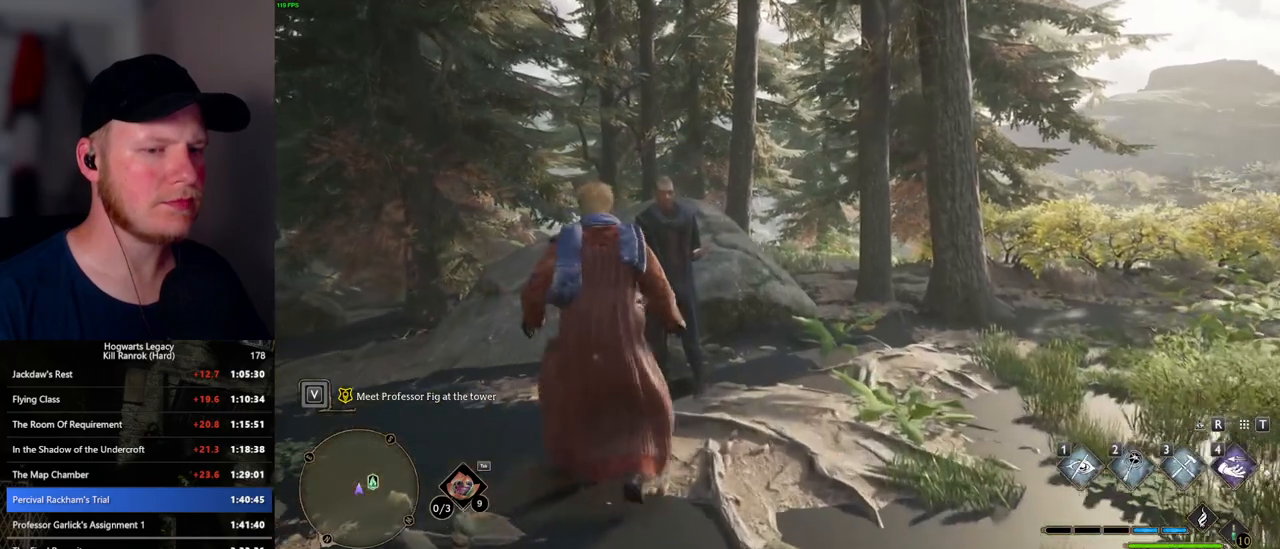
{"keys": ["q", "space"], "mouse": ["wheel"], "events": [[17, "f", "up"], [84, "f", "down"], [167, "f", "up"], [450, "space", "down"], [467, "q", "down"], [484, "mouse_wheel", "down"]]}
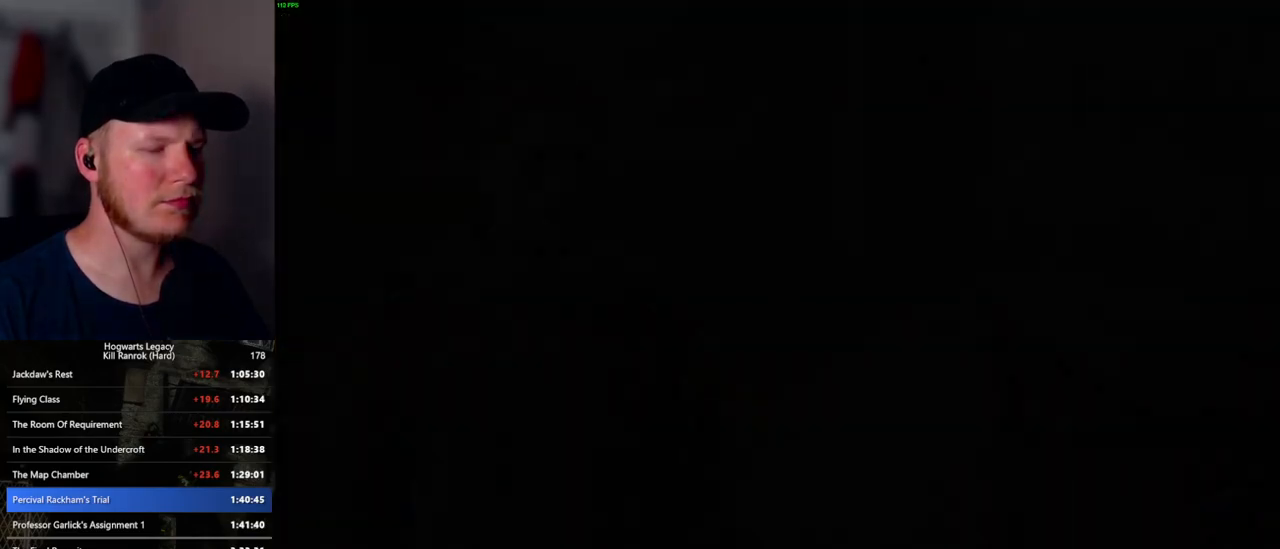
{"keys": ["space"], "mouse": [], "events": [[17, "mouse_wheel", "up"], [17, "space", "up"], [34, "mouse_wheel", "down"], [34, "q", "up"], [134, "mouse_wheel", "up"], [134, "q", "down"], [134, "space", "down"], [184, "q", "up"], [200, "space", "up"], [284, "q", "down"], [284, "space", "down"], [350, "q", "up"], [350, "space", "up"], [417, "mouse_wheel", "down"], [450, "mouse_wheel", "up"], [450, "q", "down"], [467, "space", "down"], [484, "mouse_wheel", "down"], [500, "mouse_wheel", "up"], [500, "q", "up"]]}
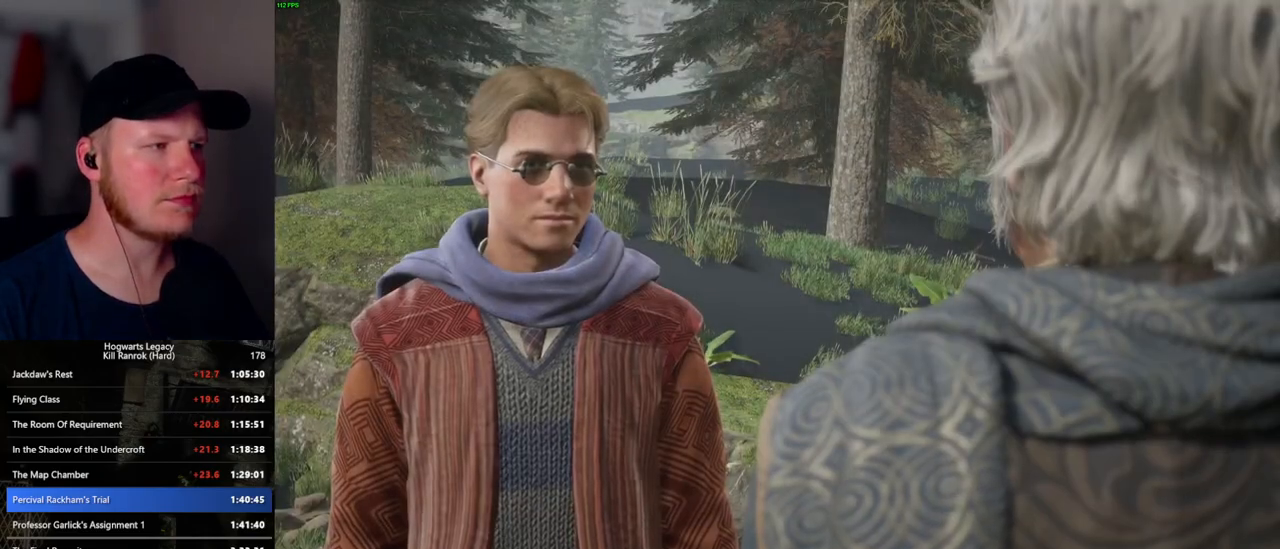
{"keys": [], "mouse": [], "events": [[17, "mouse_wheel", "down"], [17, "space", "up"], [84, "mouse_wheel", "up"], [134, "space", "down"], [184, "space", "up"], [267, "q", "down"], [284, "space", "down"], [300, "mouse_wheel", "down"], [317, "space", "up"], [334, "mouse_wheel", "up"], [334, "q", "up"], [350, "mouse_wheel", "down"], [384, "mouse_wheel", "up"], [417, "q", "down"], [450, "space", "down"], [484, "q", "up"], [484, "space", "up"]]}
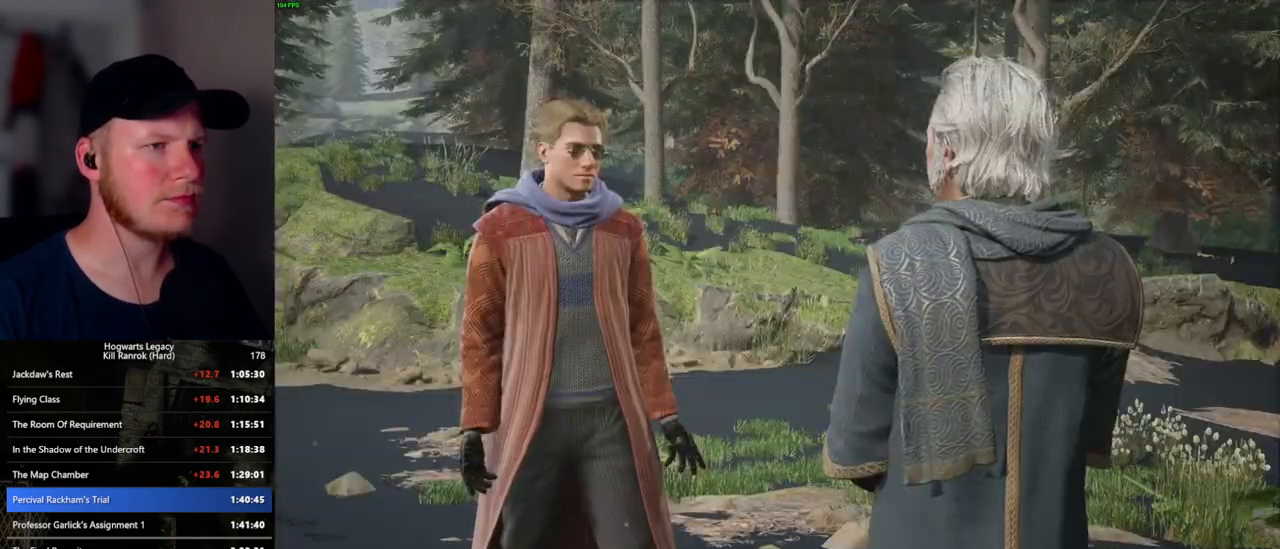
{"keys": [], "mouse": [], "events": [[84, "q", "down"], [117, "space", "down"], [134, "space", "up"], [167, "q", "up"], [184, "mouse_wheel", "down"], [200, "mouse_wheel", "up"], [217, "mouse_wheel", "down"], [234, "mouse_wheel", "up"], [234, "q", "down"], [267, "space", "down"], [300, "q", "up"], [317, "space", "up"], [417, "q", "down"], [417, "space", "down"], [467, "q", "up"], [484, "space", "up"]]}
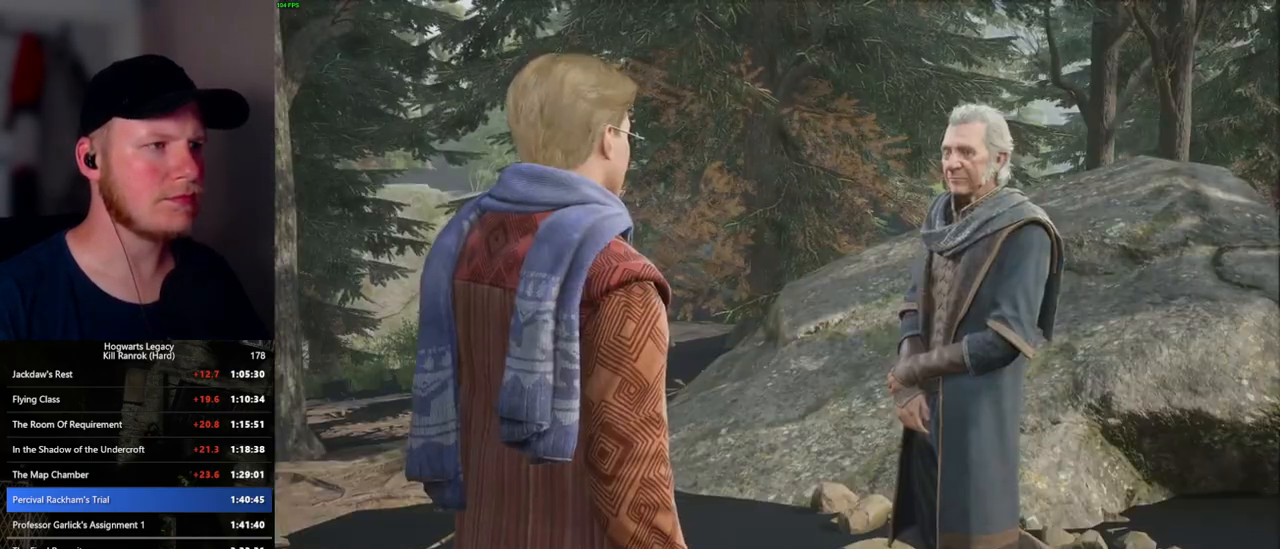
{"keys": [], "mouse": [], "events": [[50, "mouse_wheel", "down"], [67, "mouse_wheel", "up"], [67, "q", "down"], [84, "mouse_wheel", "down"], [100, "mouse_wheel", "up"], [100, "space", "down"], [134, "mouse_wheel", "down"], [150, "mouse_wheel", "up"], [150, "q", "up"], [150, "space", "up"], [167, "mouse_wheel", "down"], [217, "mouse_wheel", "up"], [217, "q", "down"], [234, "space", "down"], [300, "q", "up"], [317, "space", "up"], [400, "q", "down"], [434, "space", "down"], [467, "space", "up"], [484, "q", "up"]]}
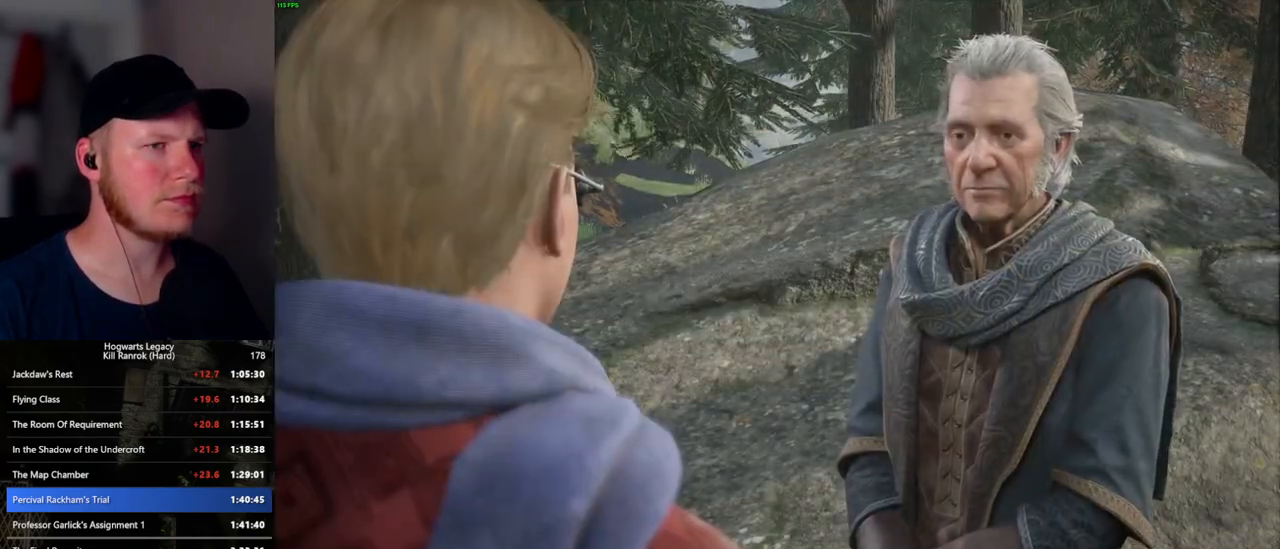
{"keys": [], "mouse": [], "events": [[17, "mouse_wheel", "down"], [84, "mouse_wheel", "up"], [84, "q", "down"], [84, "space", "down"], [100, "mouse_wheel", "down"], [117, "mouse_wheel", "up"], [117, "q", "up"], [117, "space", "up"], [217, "q", "down"], [250, "space", "down"], [267, "space", "up"], [284, "q", "up"]]}
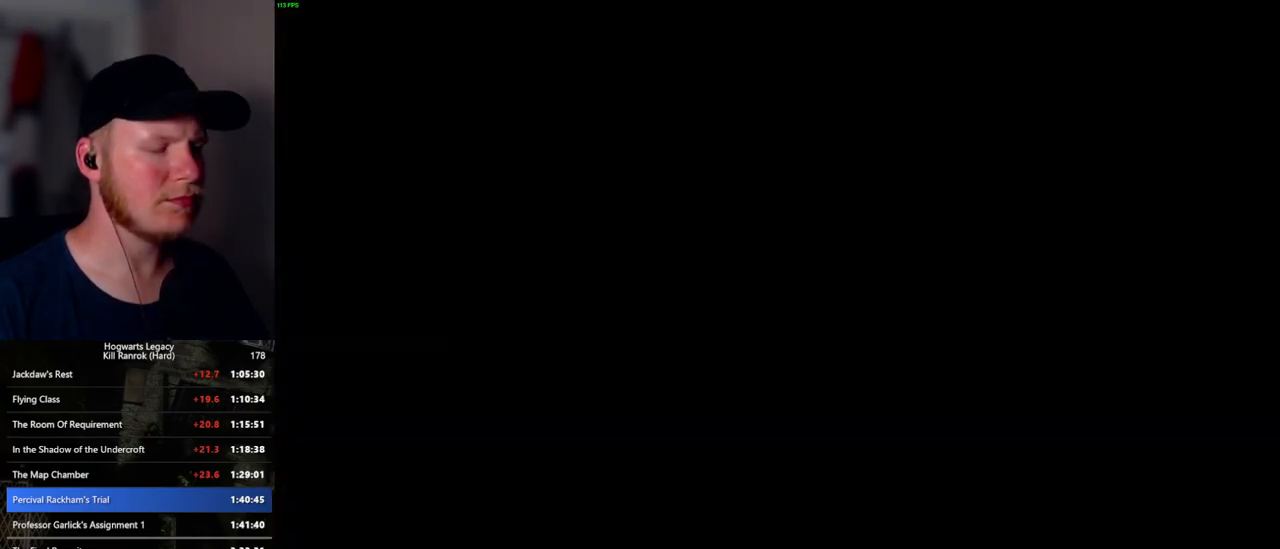
{"keys": ["tab"], "mouse": [], "events": [[150, "tab", "down"]]}
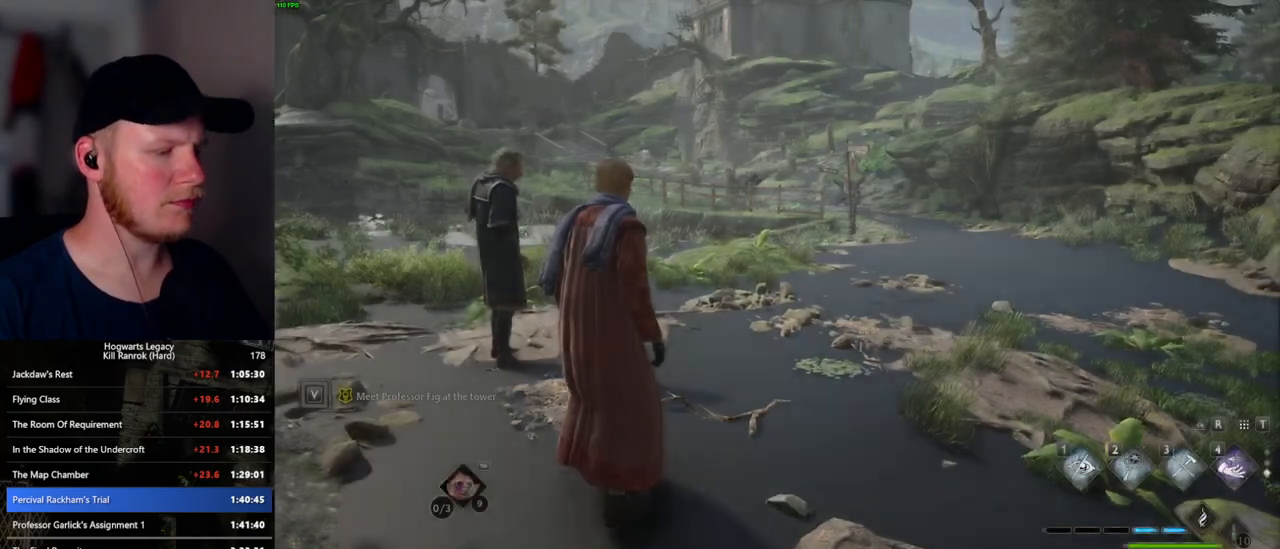
{"keys": ["d"], "mouse": [], "events": [[184, "3", "down"], [267, "3", "up"], [400, "tab", "up"], [500, "d", "down"]]}
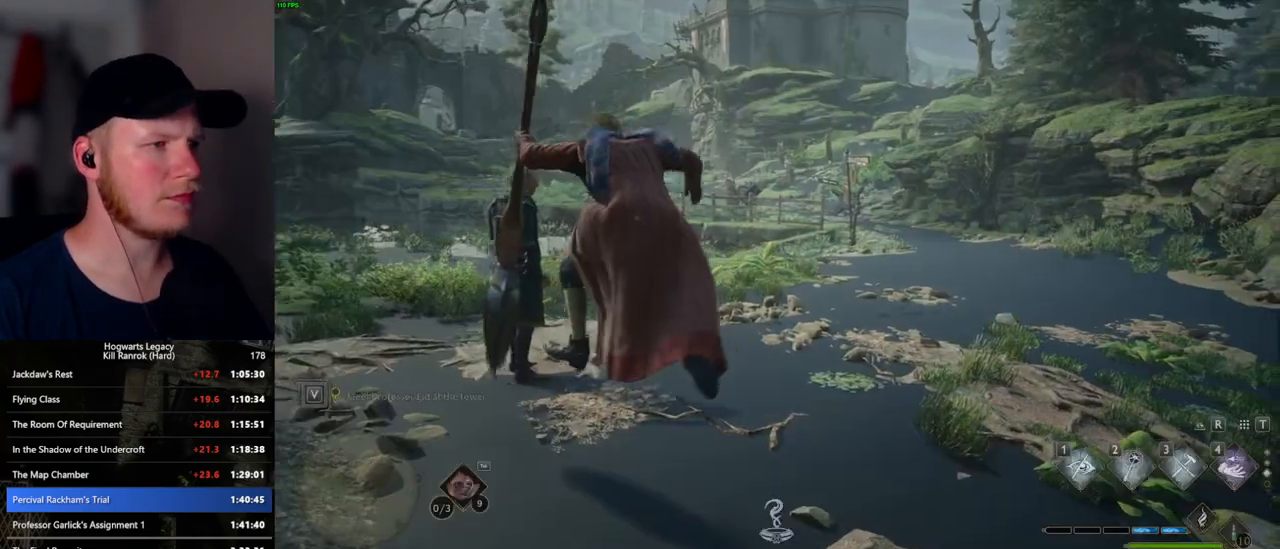
{"keys": ["w"], "mouse": ["left"], "events": [[134, "w", "down"], [467, "mouse_left", "down"], [484, "d", "up"]]}
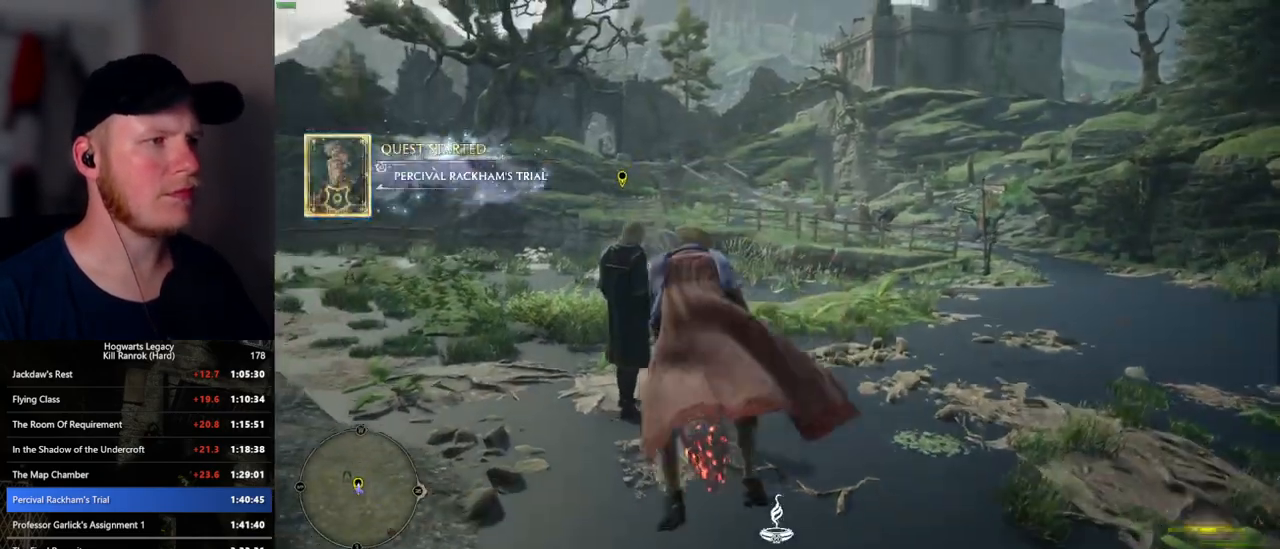
{"keys": ["w"], "mouse": ["left"], "events": []}